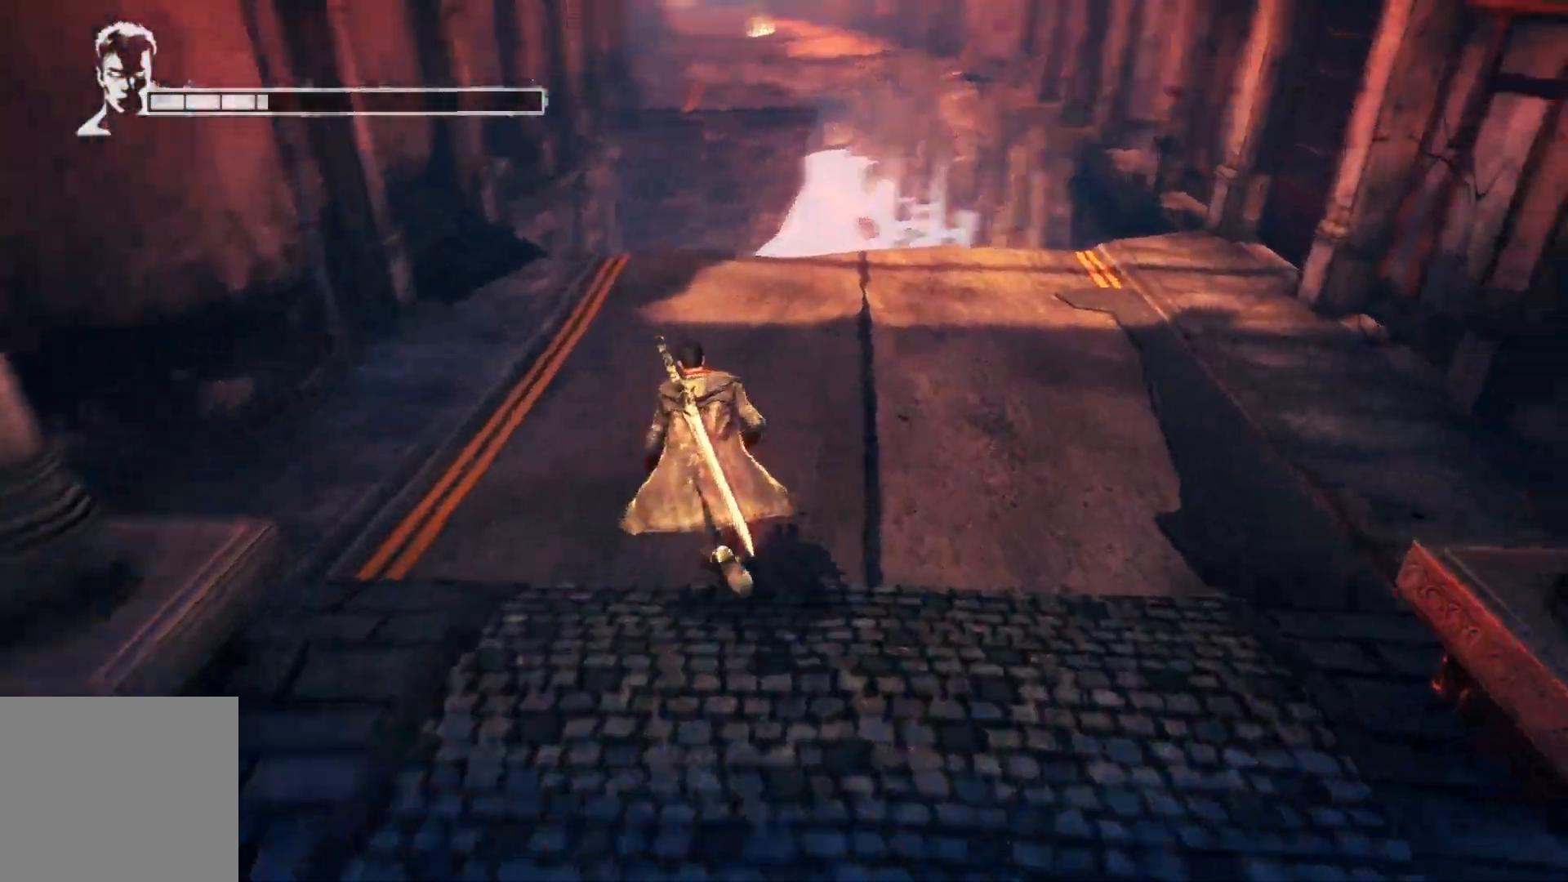
Gameplay with a controller (Xbox layout); each line is a JSON object with the inputs held at the frame after it. "events" lists button and stick changes between this image and that frame as [ms after this image, input, new state], when the widget could be followed in between.
{"buttons": [], "left_stick": "center", "right_stick": "right", "events": [[300, "right_stick", "right"], [417, "left_stick", "center"]]}
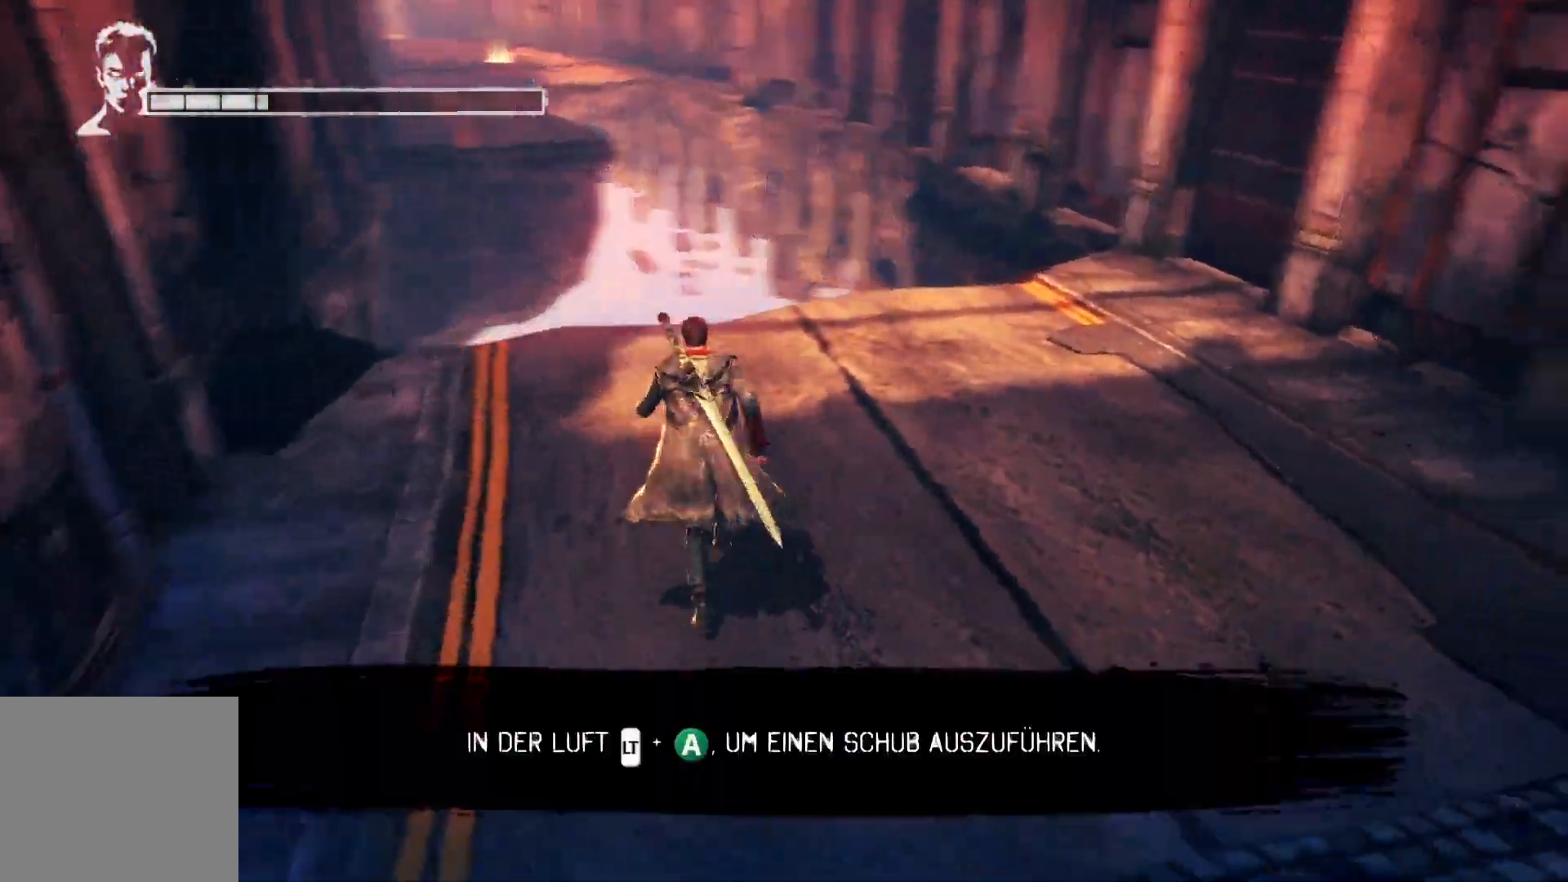
{"buttons": [], "left_stick": "center", "right_stick": "center", "events": [[400, "right_stick", "center"]]}
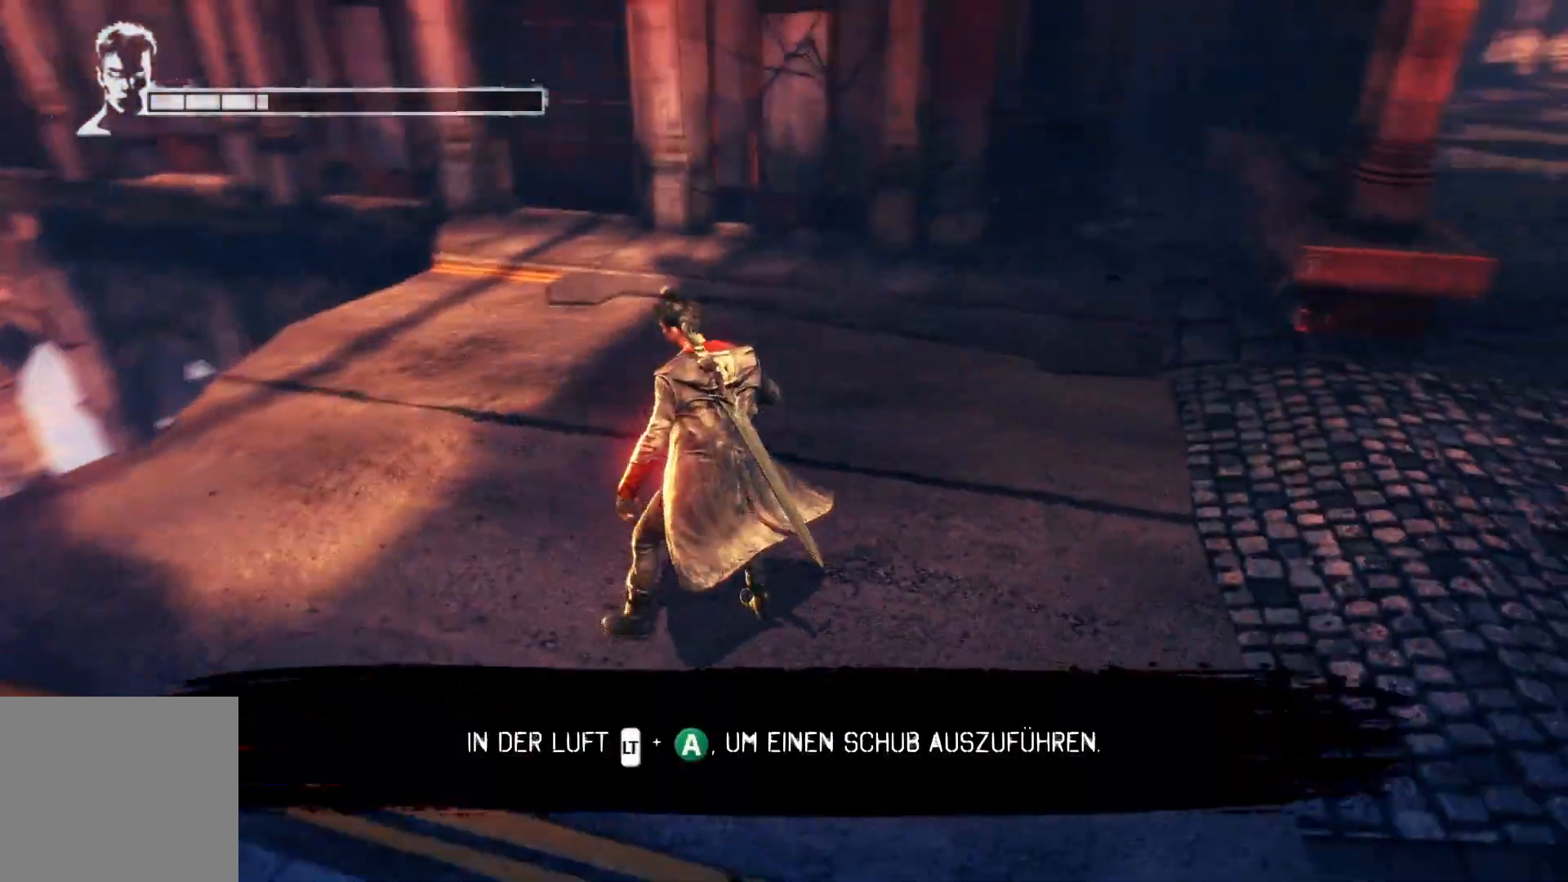
{"buttons": [], "left_stick": "center", "right_stick": "center", "events": [[183, "left_stick", "up-right"], [250, "right_stick", "up-right"], [383, "right_stick", "center"], [433, "left_stick", "center"]]}
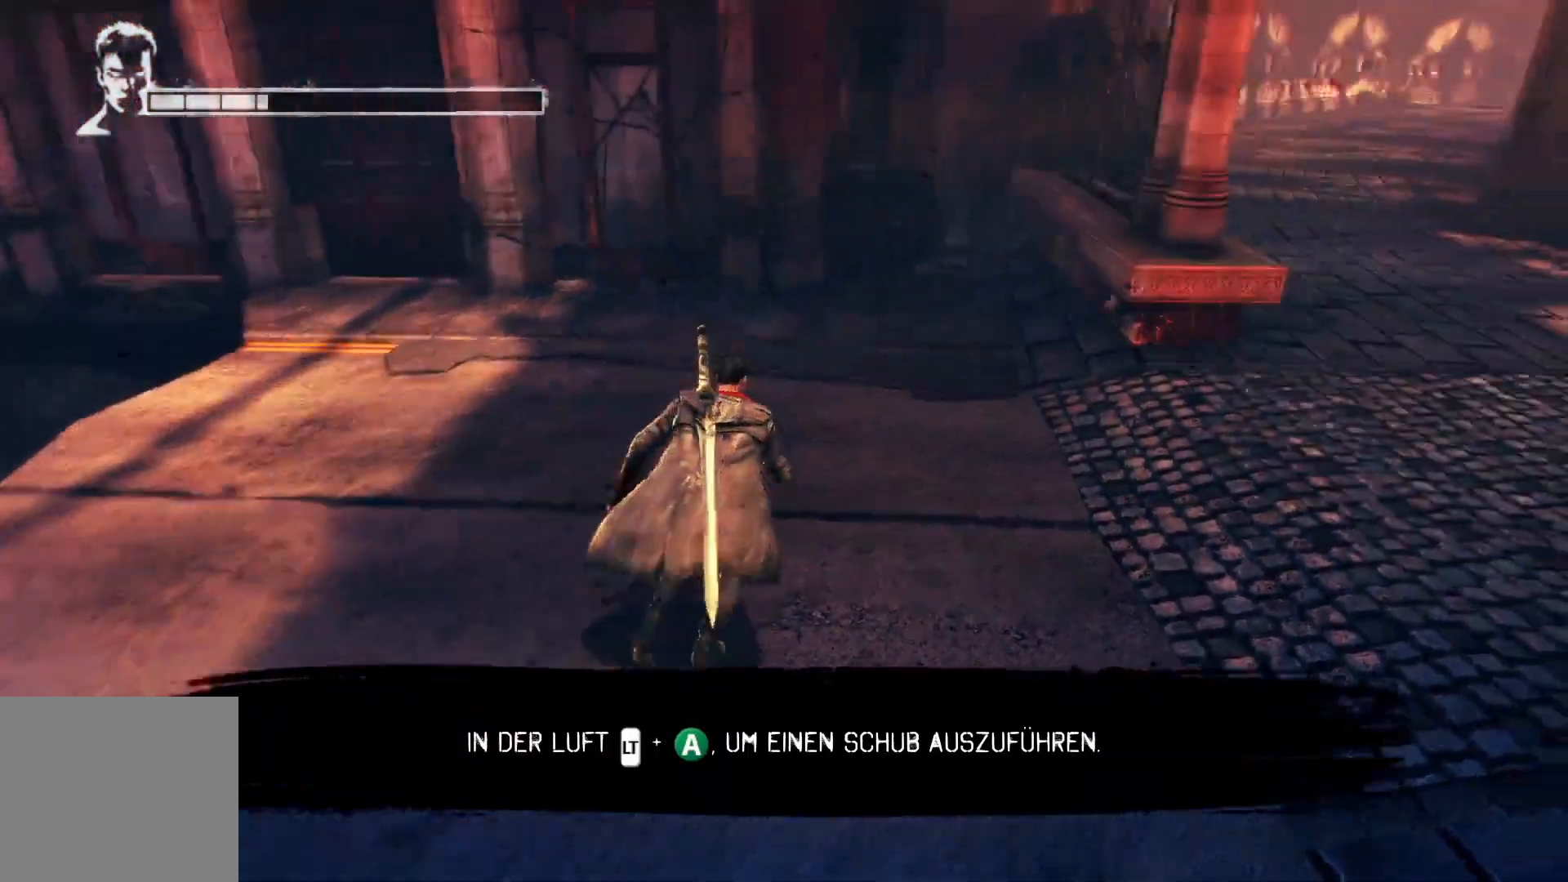
{"buttons": [], "left_stick": "center", "right_stick": "up", "events": [[450, "right_stick", "up"]]}
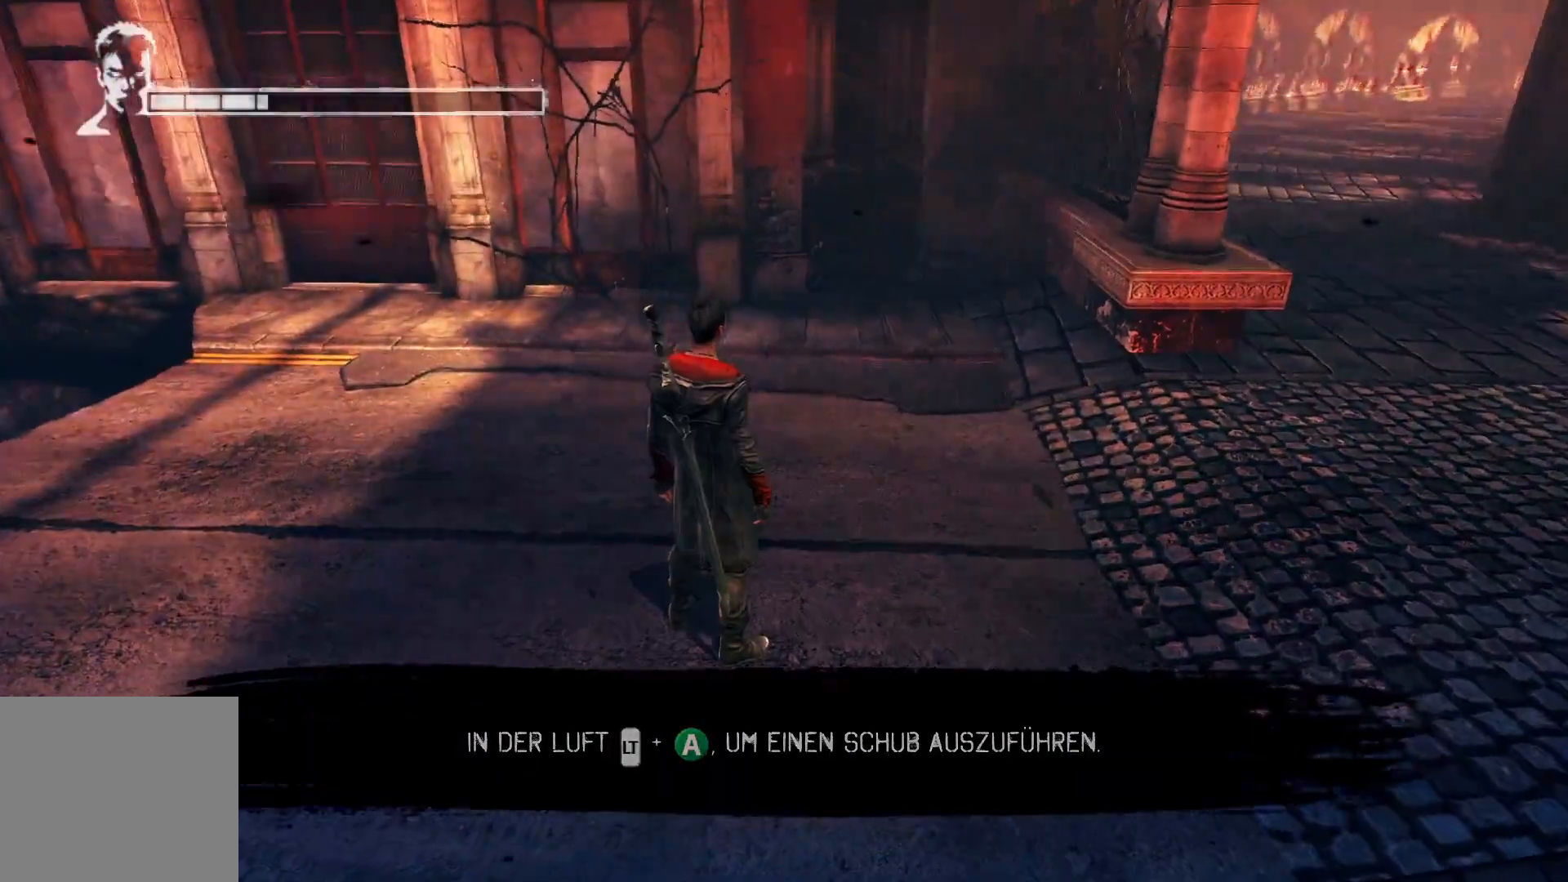
{"buttons": [], "left_stick": "center", "right_stick": "up", "events": [[150, "right_stick", "center"], [317, "right_stick", "up"]]}
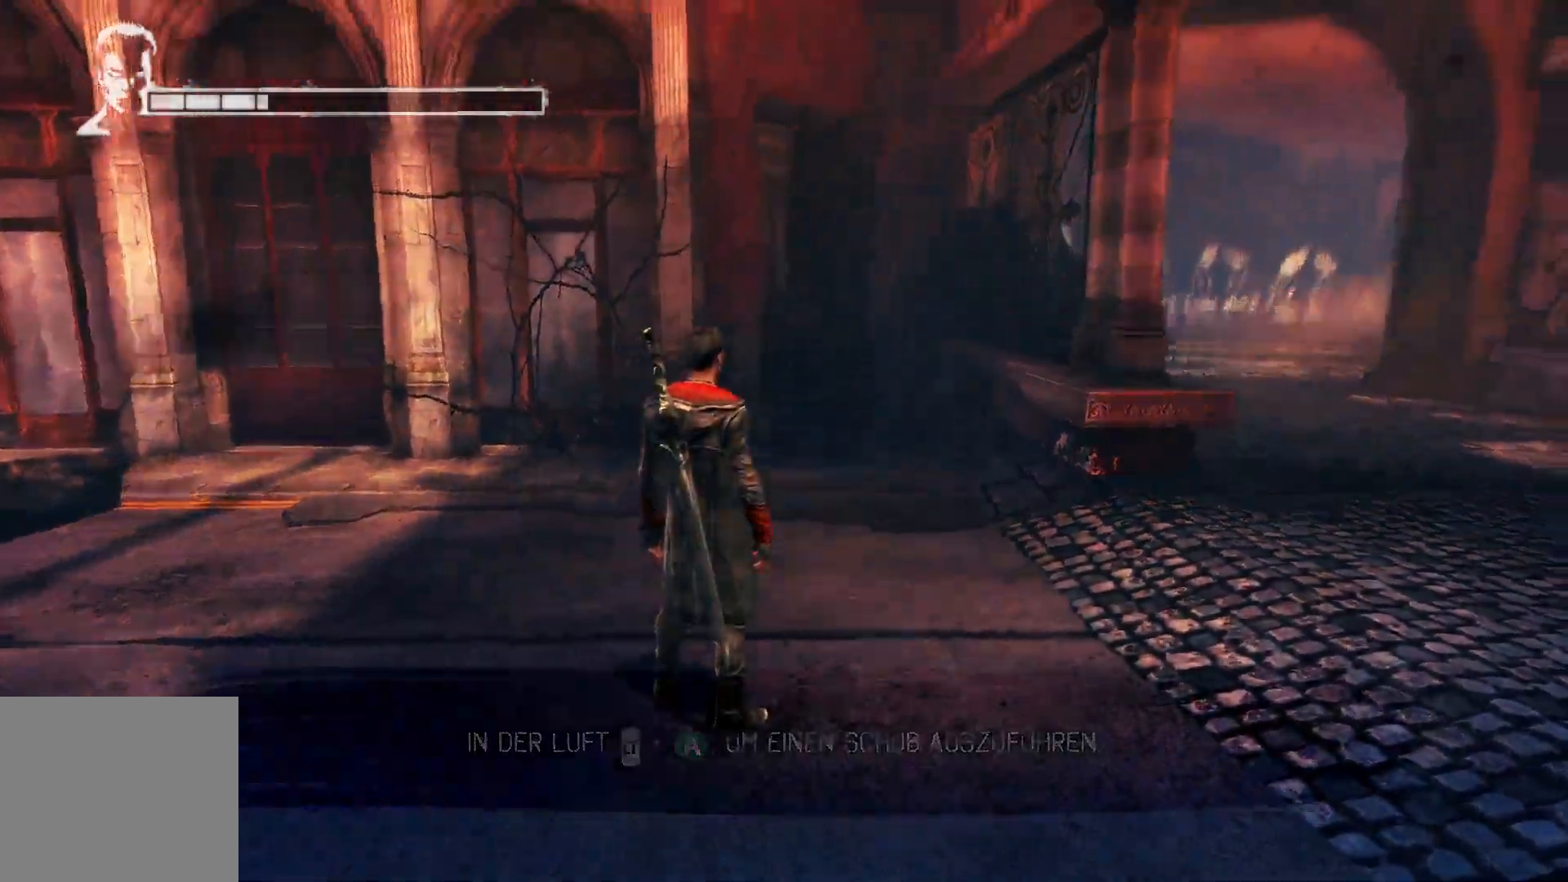
{"buttons": [], "left_stick": "center", "right_stick": "up", "events": [[67, "right_stick", "center"], [500, "right_stick", "up"]]}
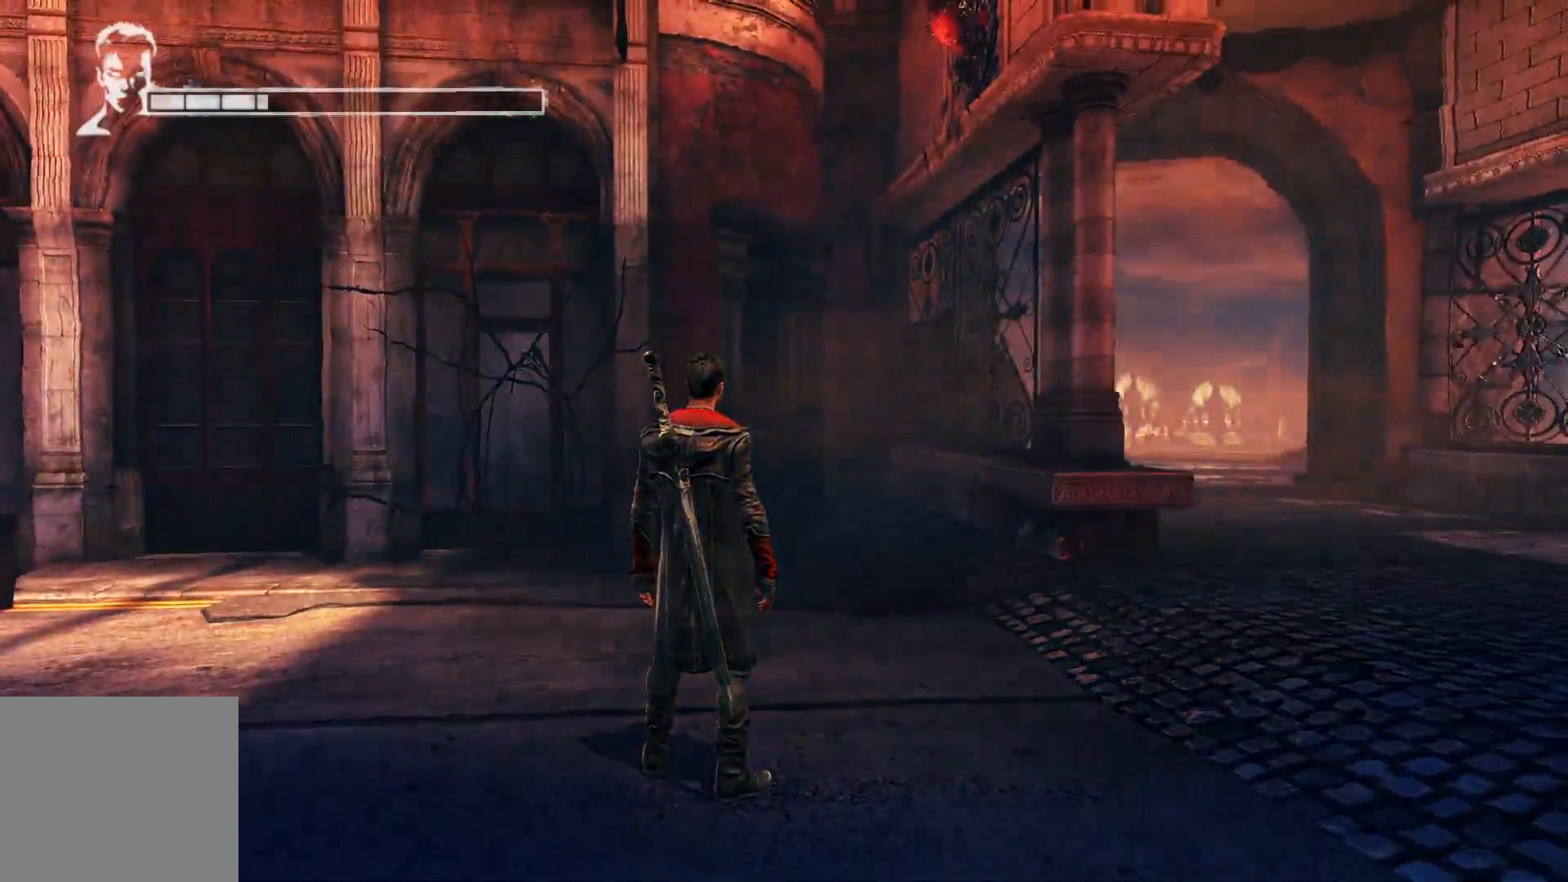
{"buttons": ["A"], "left_stick": "up", "right_stick": "center", "events": [[150, "left_stick", "up-right"], [233, "right_stick", "center"], [283, "left_stick", "up"], [433, "A", "down"]]}
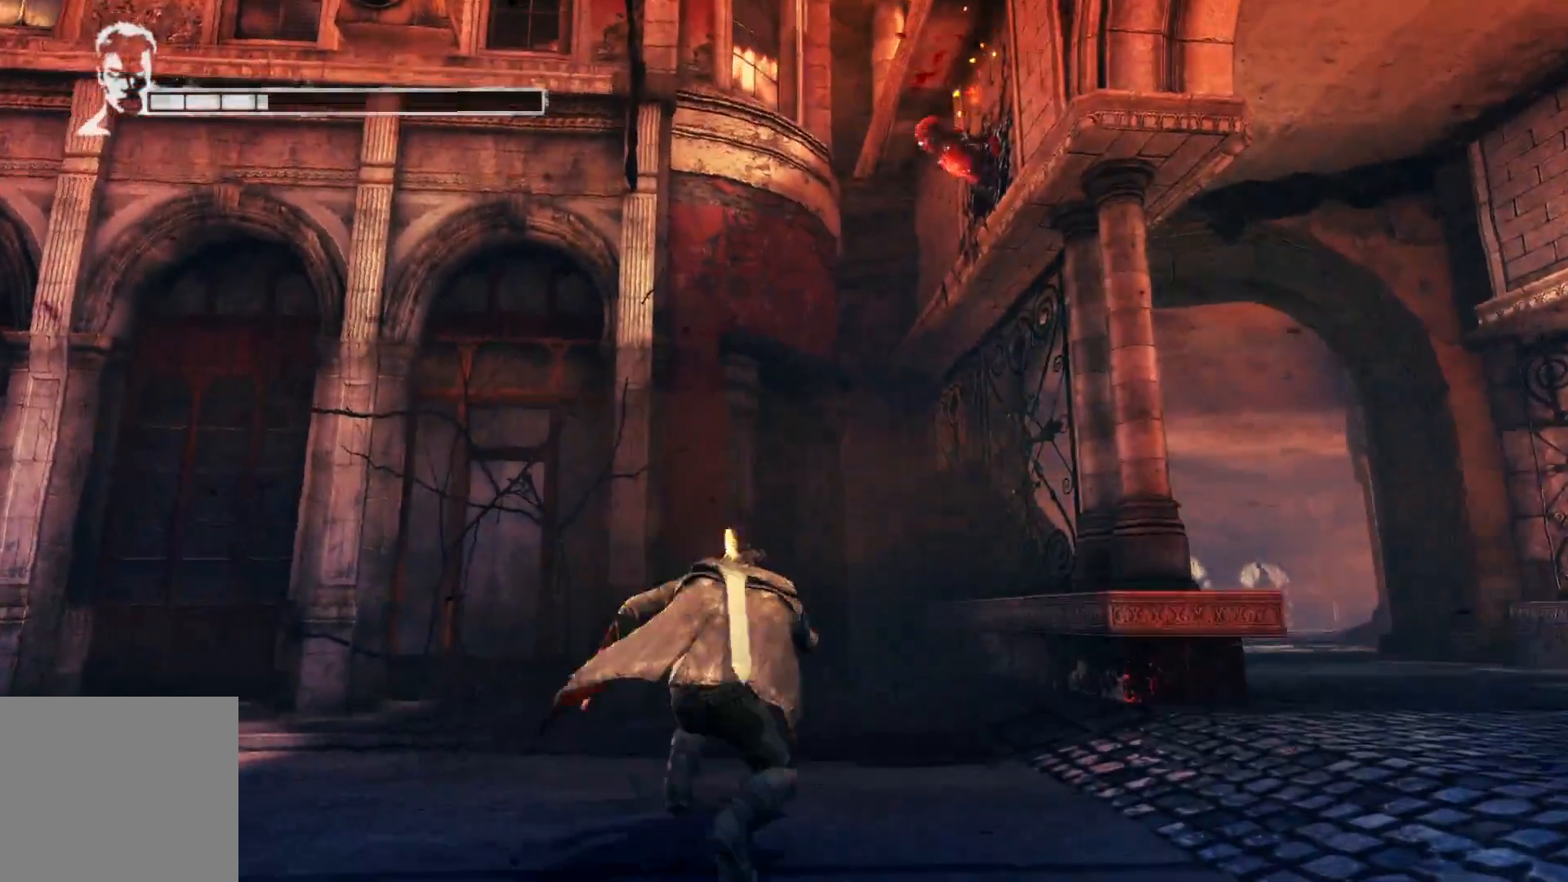
{"buttons": ["A"], "left_stick": "up-right", "right_stick": "center", "events": [[33, "left_stick", "up-right"], [200, "A", "up"], [367, "A", "down"]]}
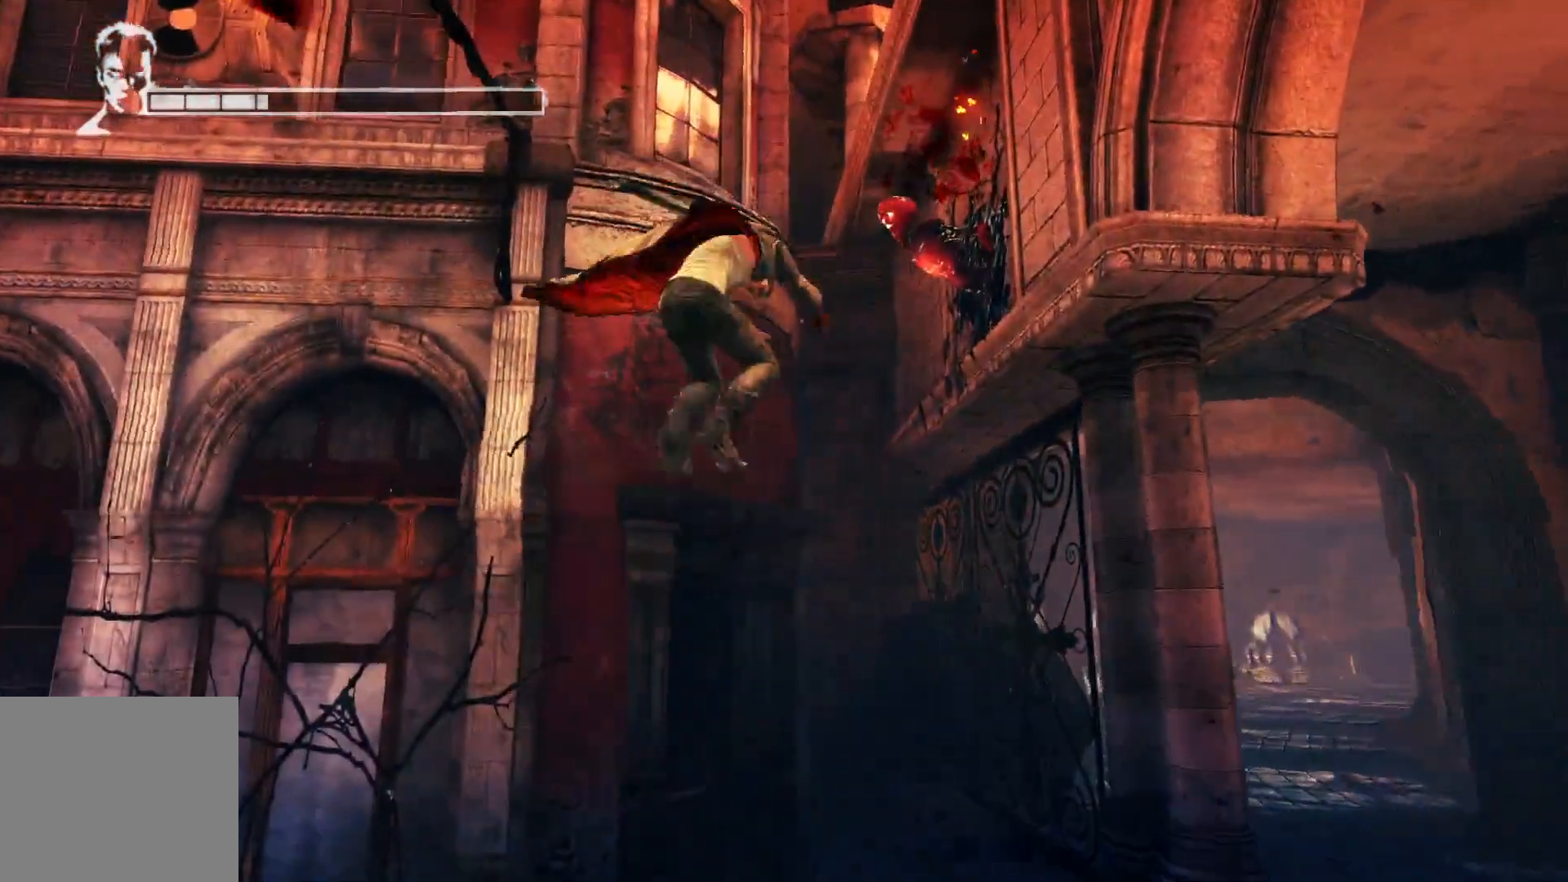
{"buttons": [], "left_stick": "up", "right_stick": "center", "events": [[117, "A", "up"], [267, "Y", "down"], [317, "left_stick", "up"], [400, "Y", "up"]]}
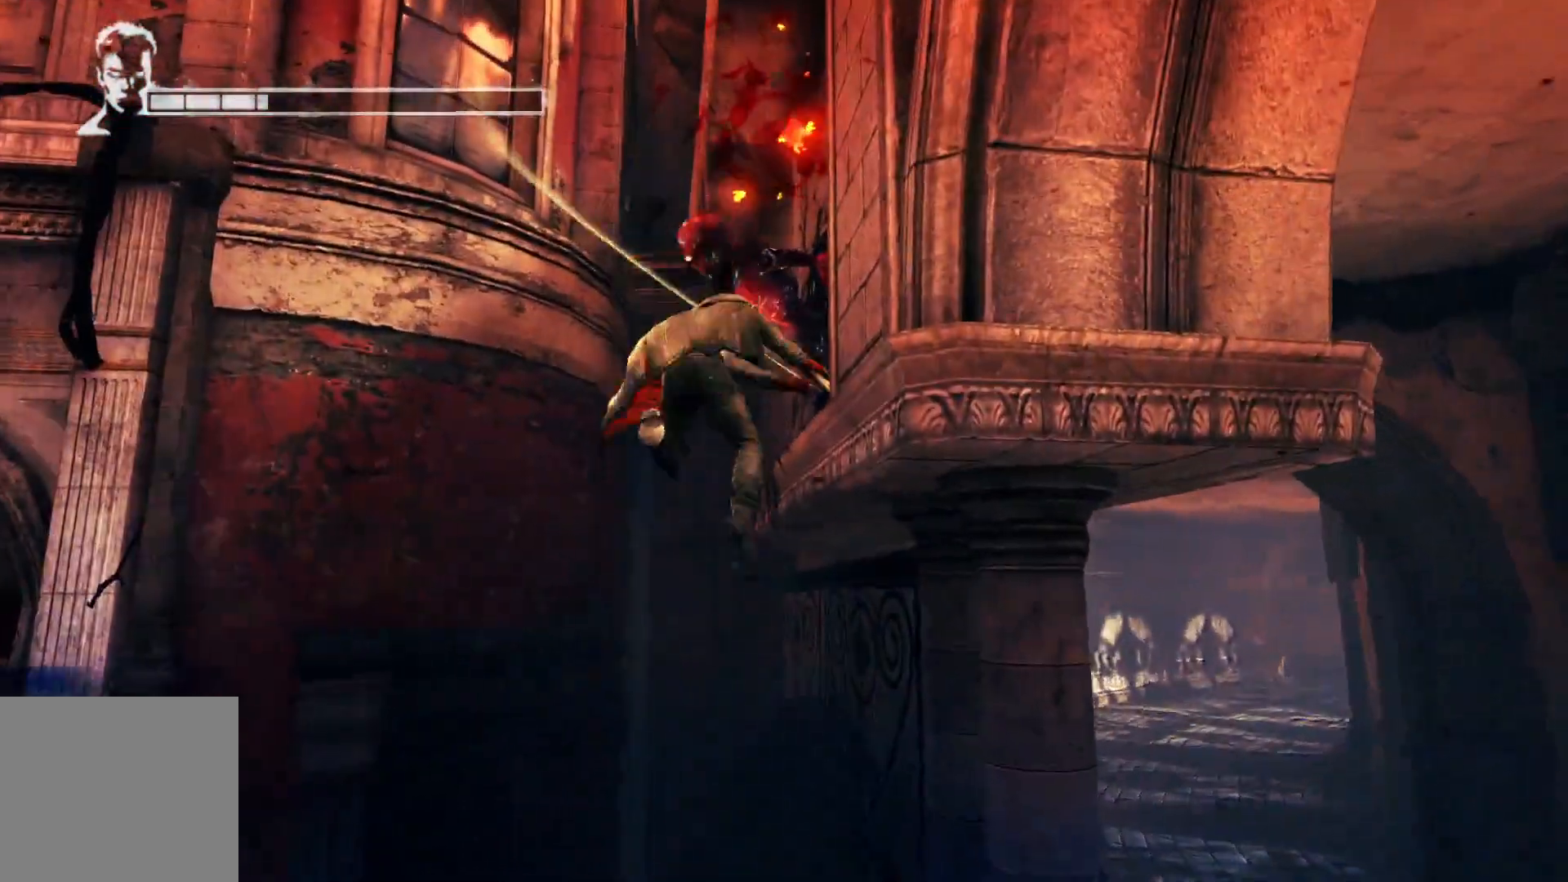
{"buttons": ["Y"], "left_stick": "center", "right_stick": "center", "events": [[17, "Y", "down"], [100, "left_stick", "center"], [167, "Y", "up"], [233, "Y", "down"], [383, "Y", "up"], [450, "Y", "down"]]}
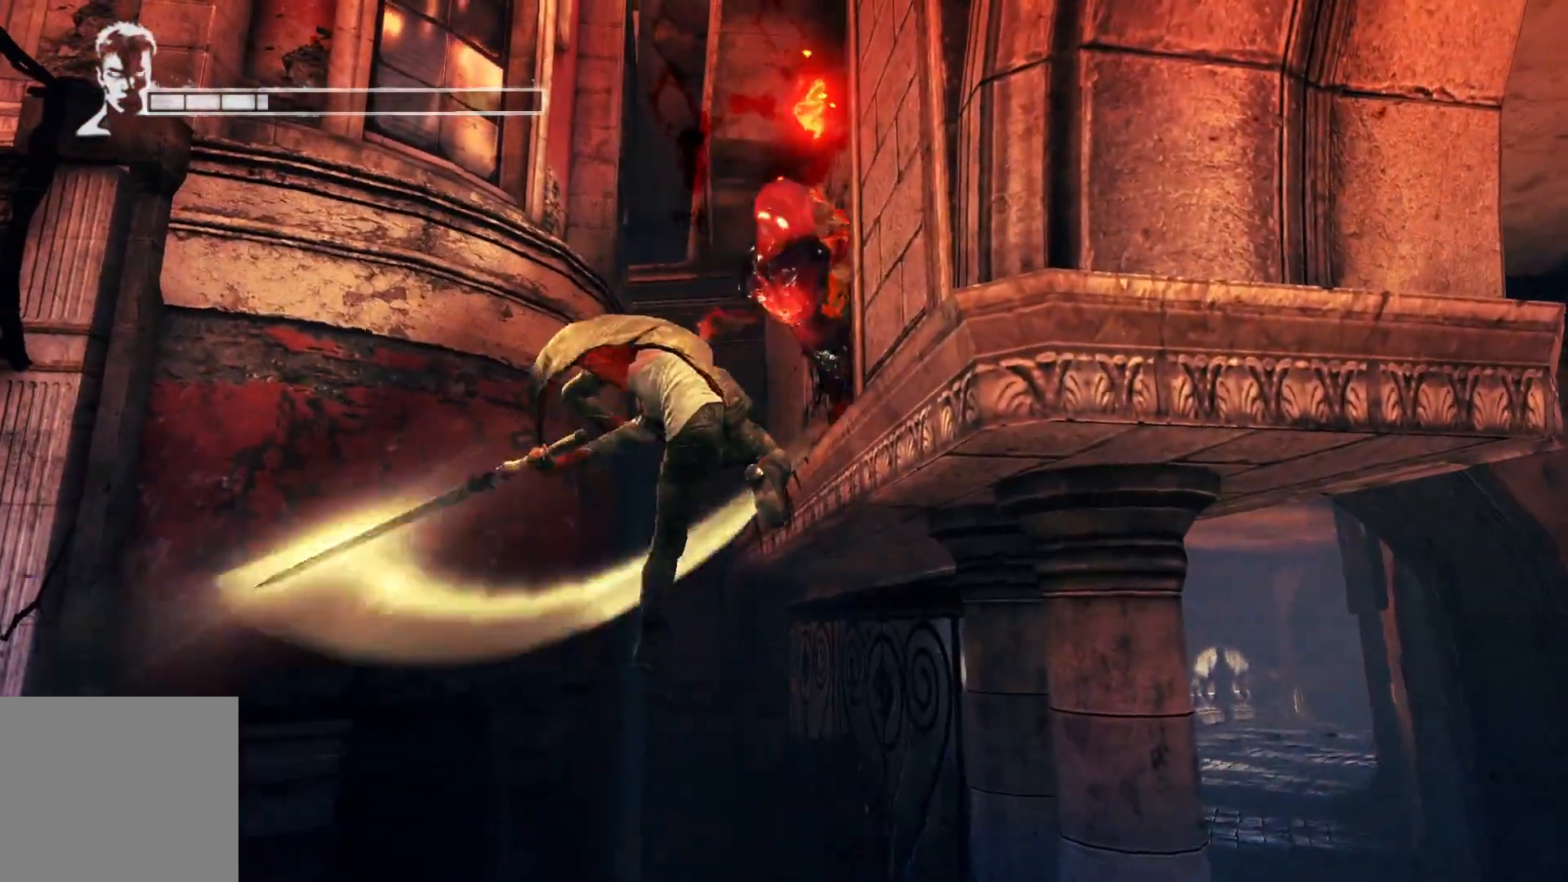
{"buttons": [], "left_stick": "center", "right_stick": "center", "events": [[67, "Y", "up"], [150, "Y", "down"], [267, "Y", "up"], [333, "Y", "down"], [450, "Y", "up"]]}
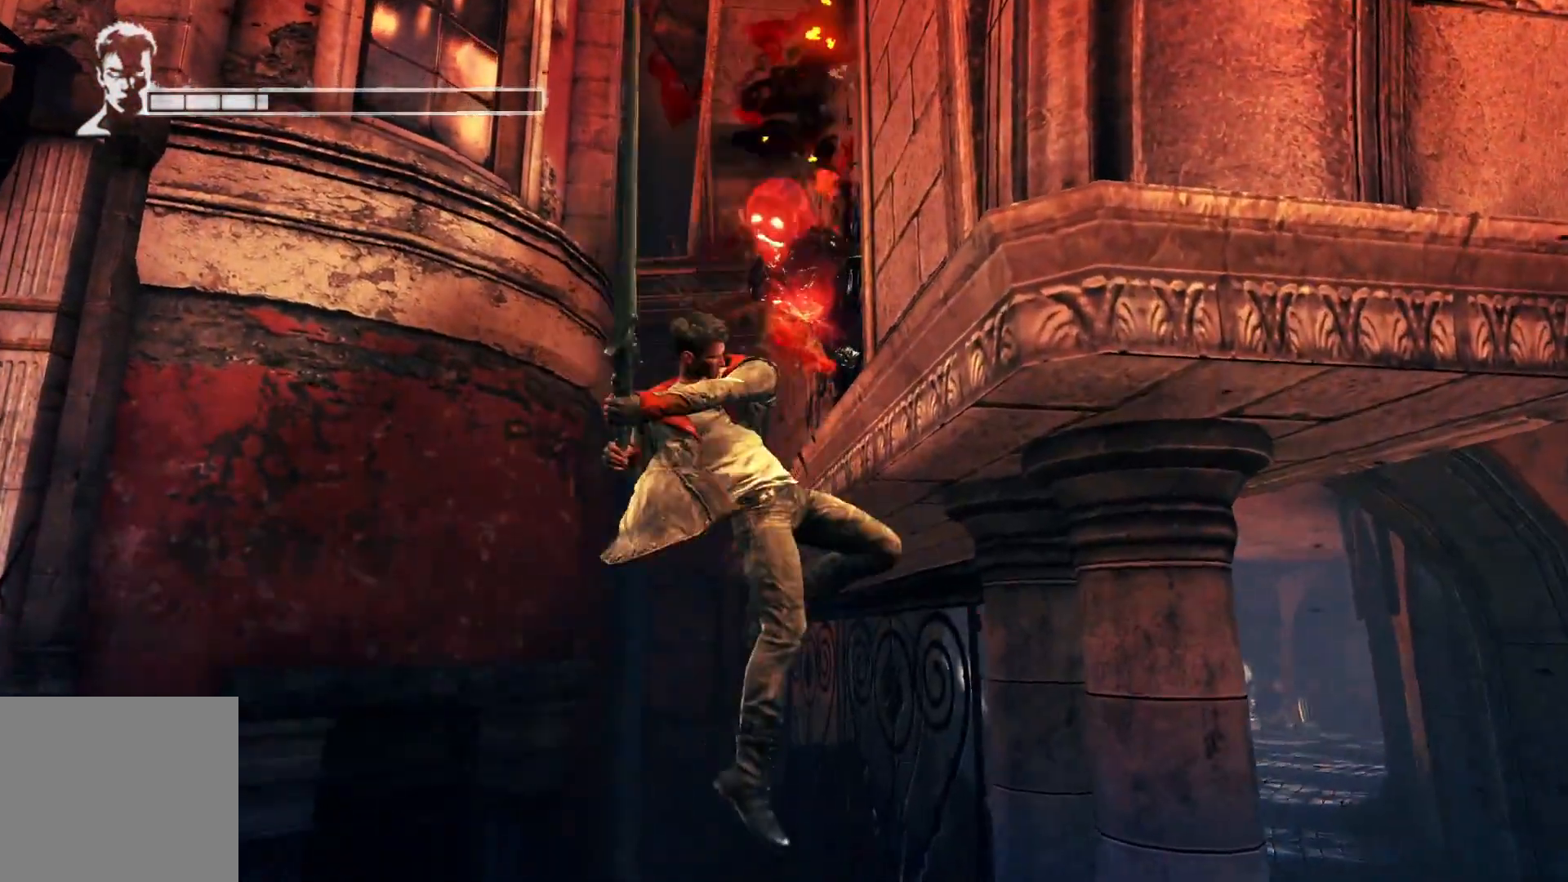
{"buttons": [], "left_stick": "center", "right_stick": "center", "events": [[33, "Y", "down"], [150, "Y", "up"], [233, "Y", "down"], [350, "Y", "up"]]}
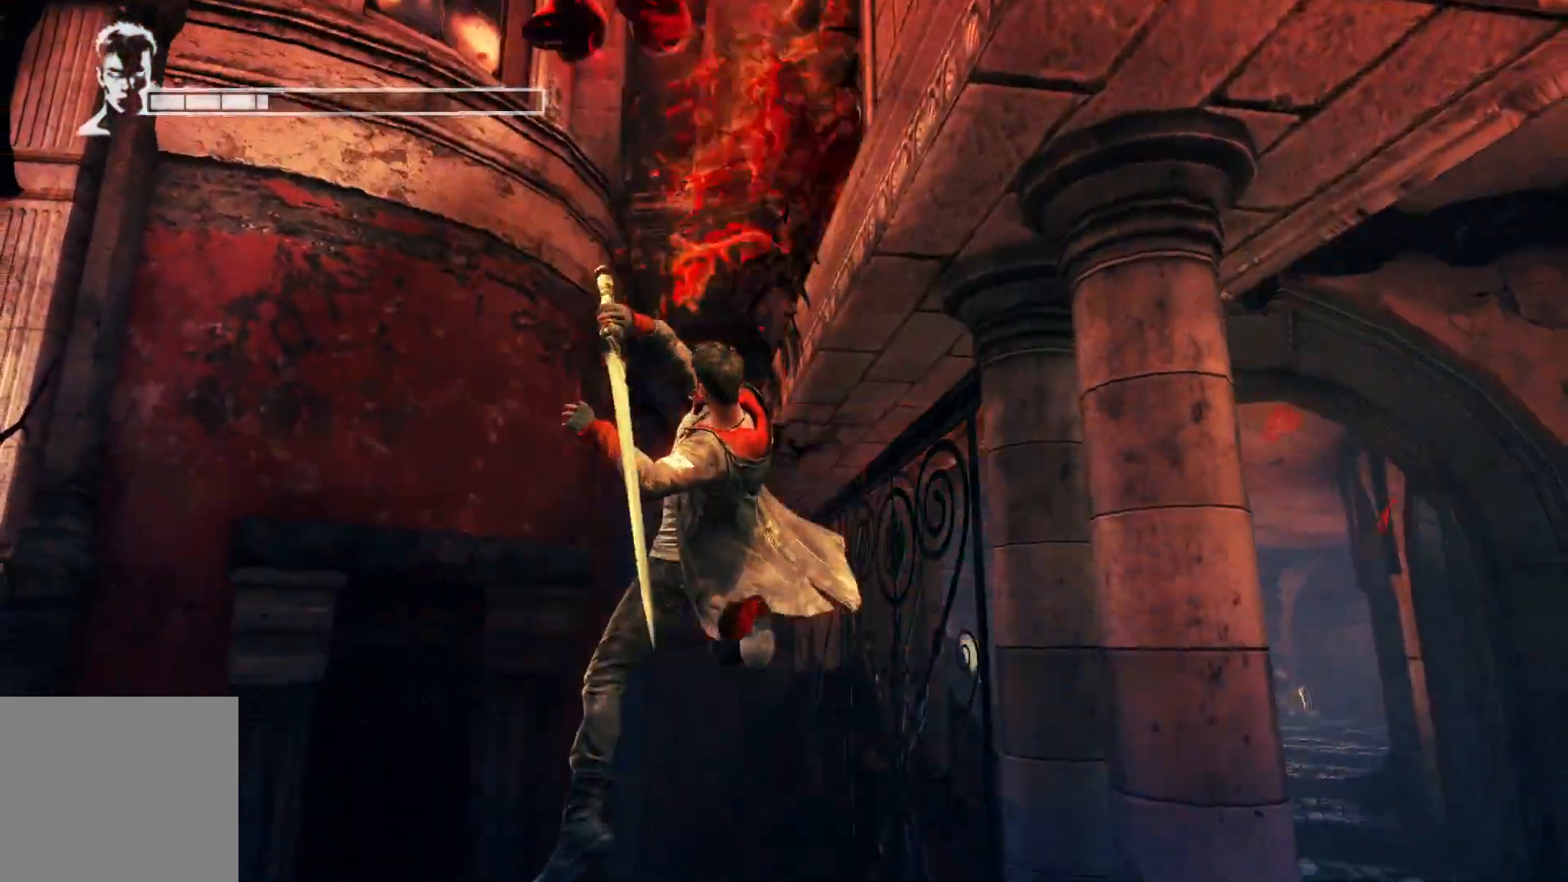
{"buttons": [], "left_stick": "down-left", "right_stick": "left", "events": [[267, "left_stick", "down-left"], [383, "right_stick", "left"]]}
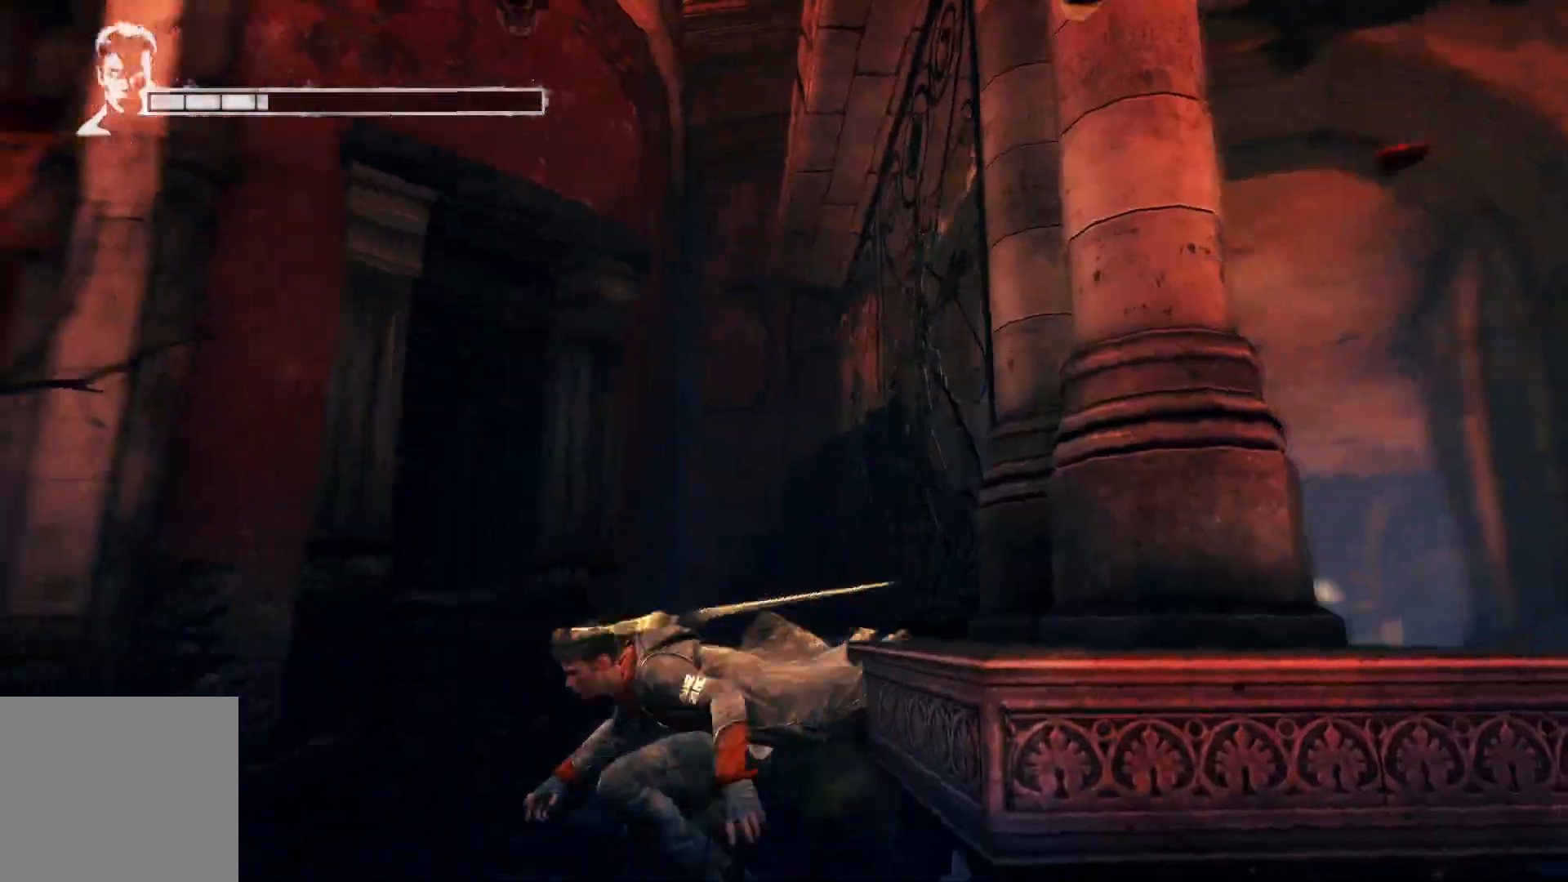
{"buttons": [], "left_stick": "left", "right_stick": "down-left", "events": [[150, "right_stick", "down-left"], [350, "left_stick", "left"]]}
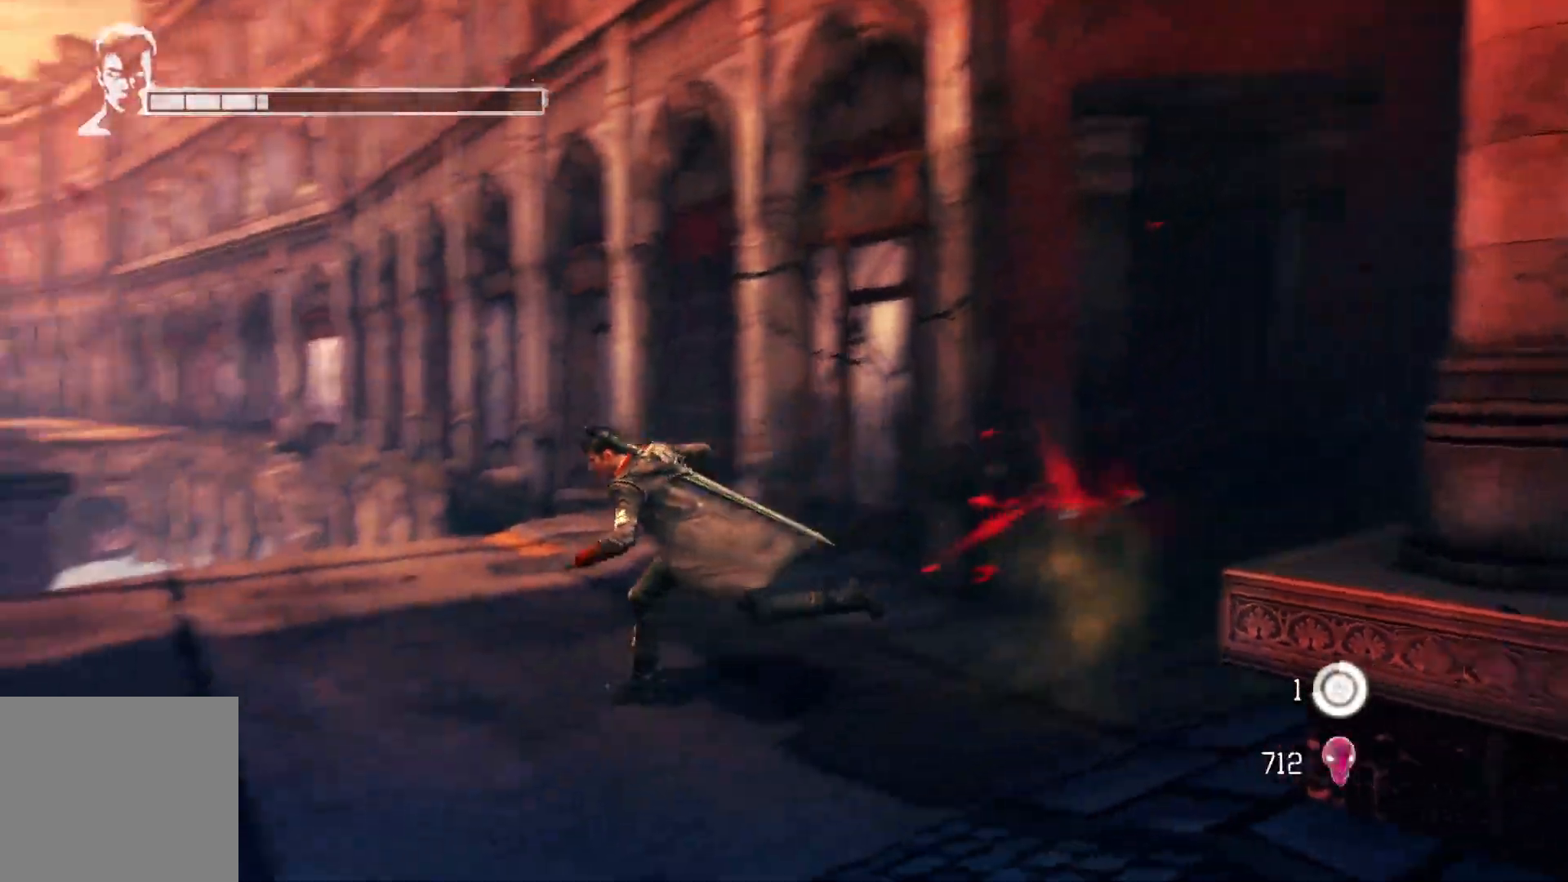
{"buttons": [], "left_stick": "center", "right_stick": "center"}
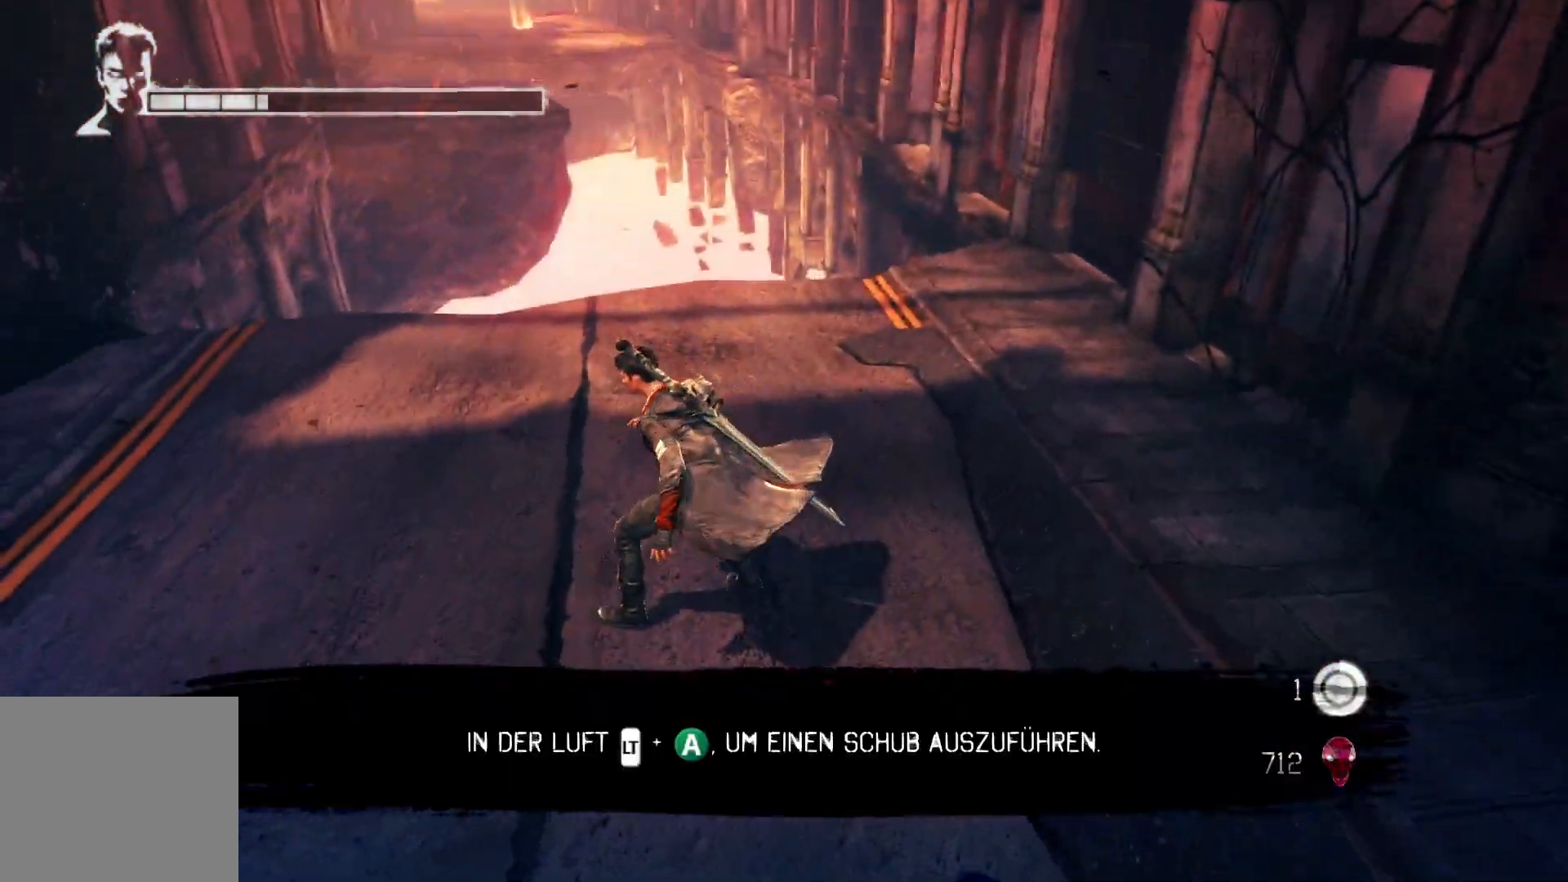
{"buttons": [], "left_stick": "up-left", "right_stick": "center", "events": [[117, "left_stick", "up"], [267, "left_stick", "up-left"]]}
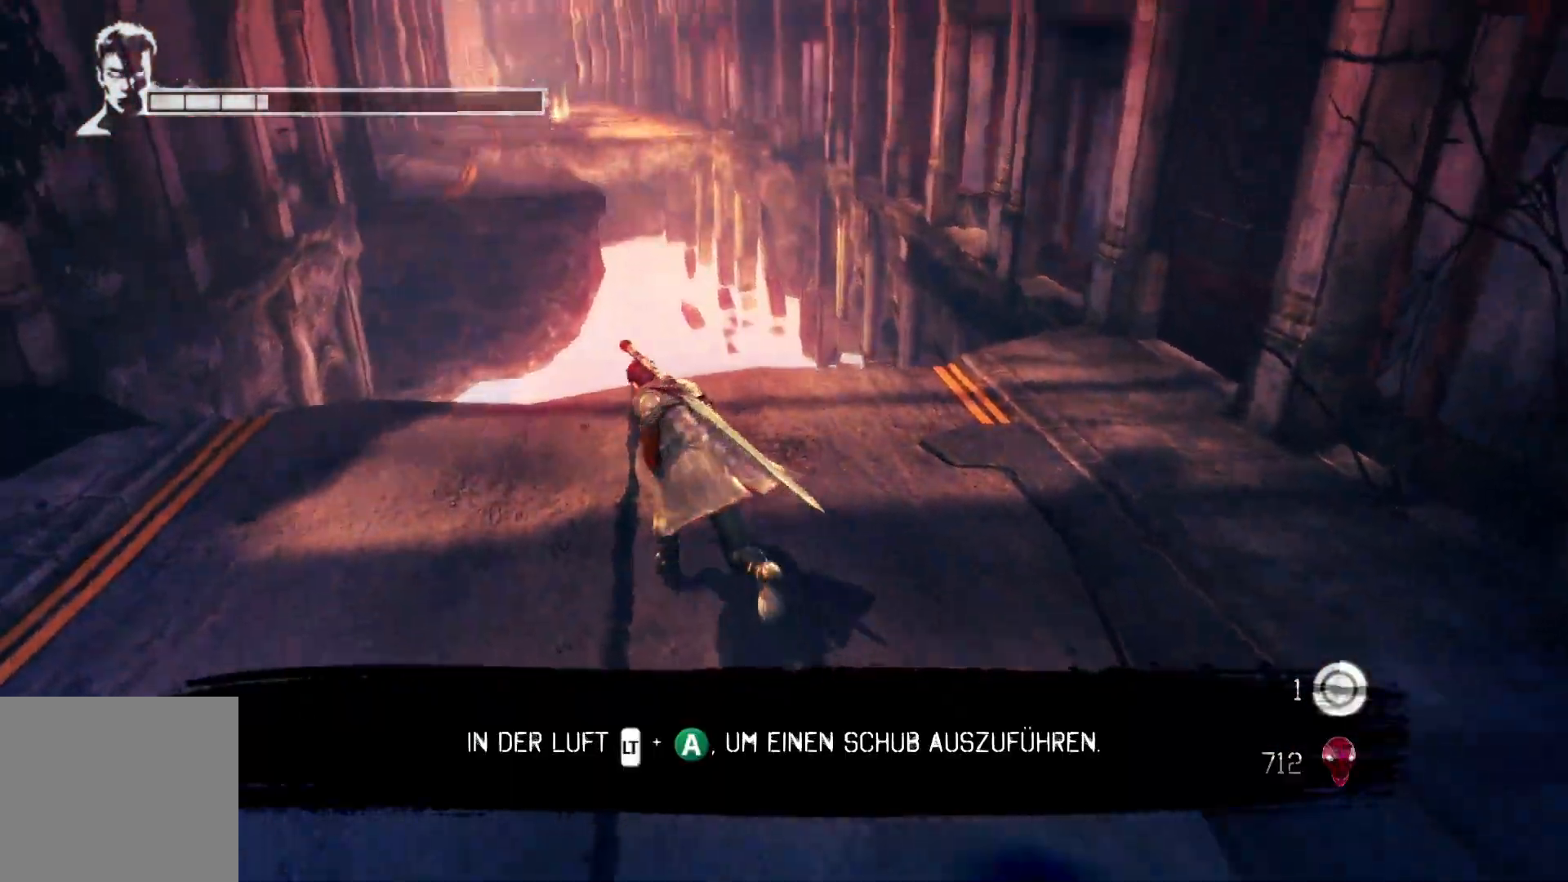
{"buttons": ["A"], "left_stick": "up-left", "right_stick": "center", "events": [[233, "left_stick", "up"], [283, "A", "down"], [500, "left_stick", "up-left"]]}
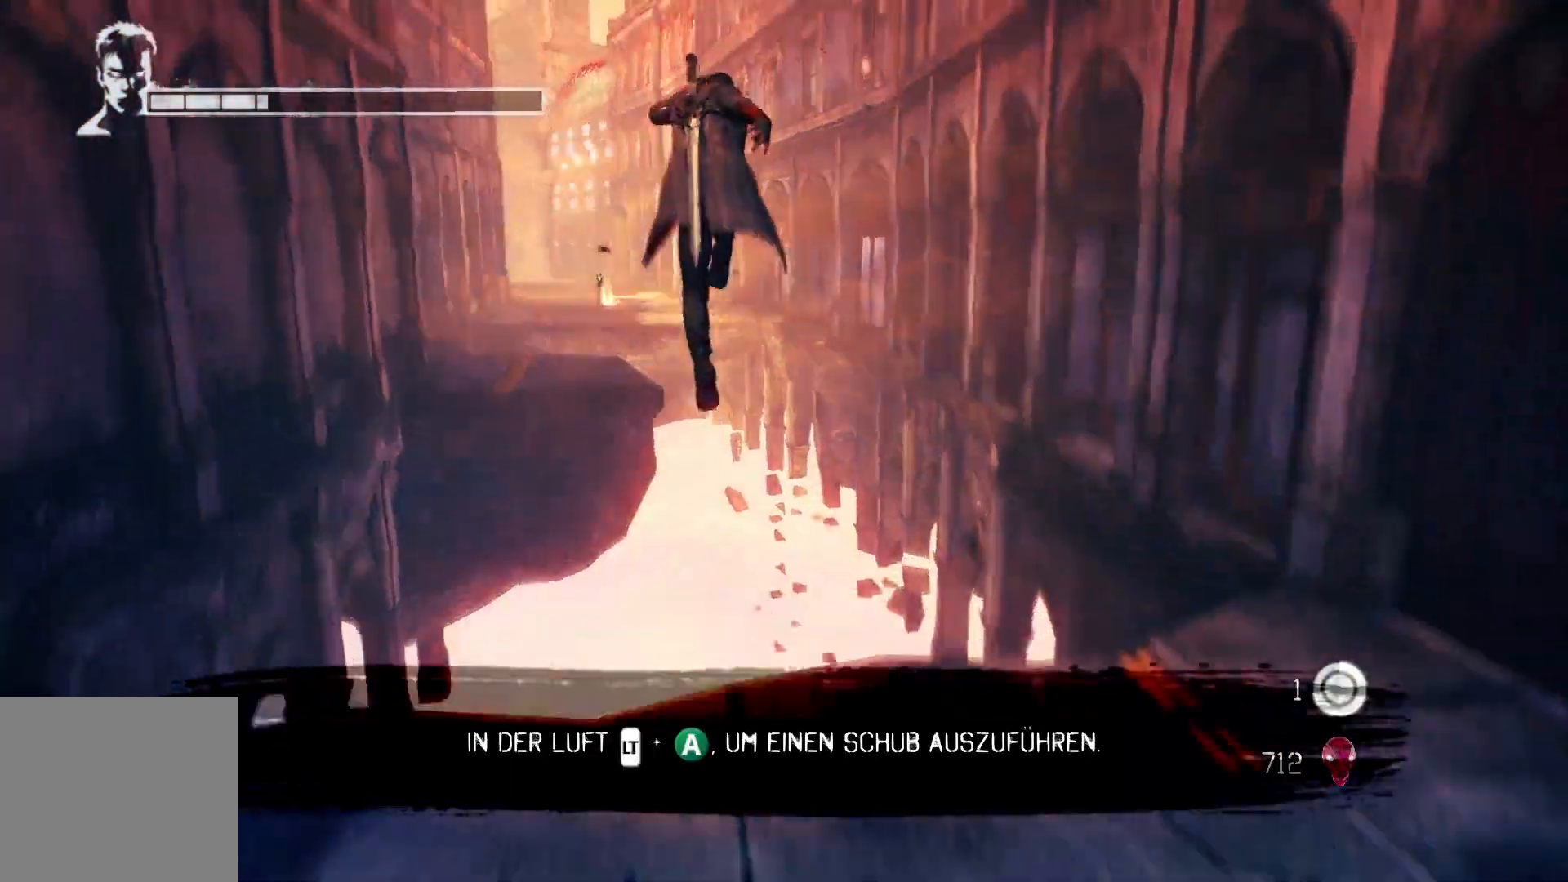
{"buttons": ["A", "L2"], "left_stick": "up-left", "right_stick": "center", "events": [[83, "L2", "down"], [133, "A", "up"], [367, "A", "down"]]}
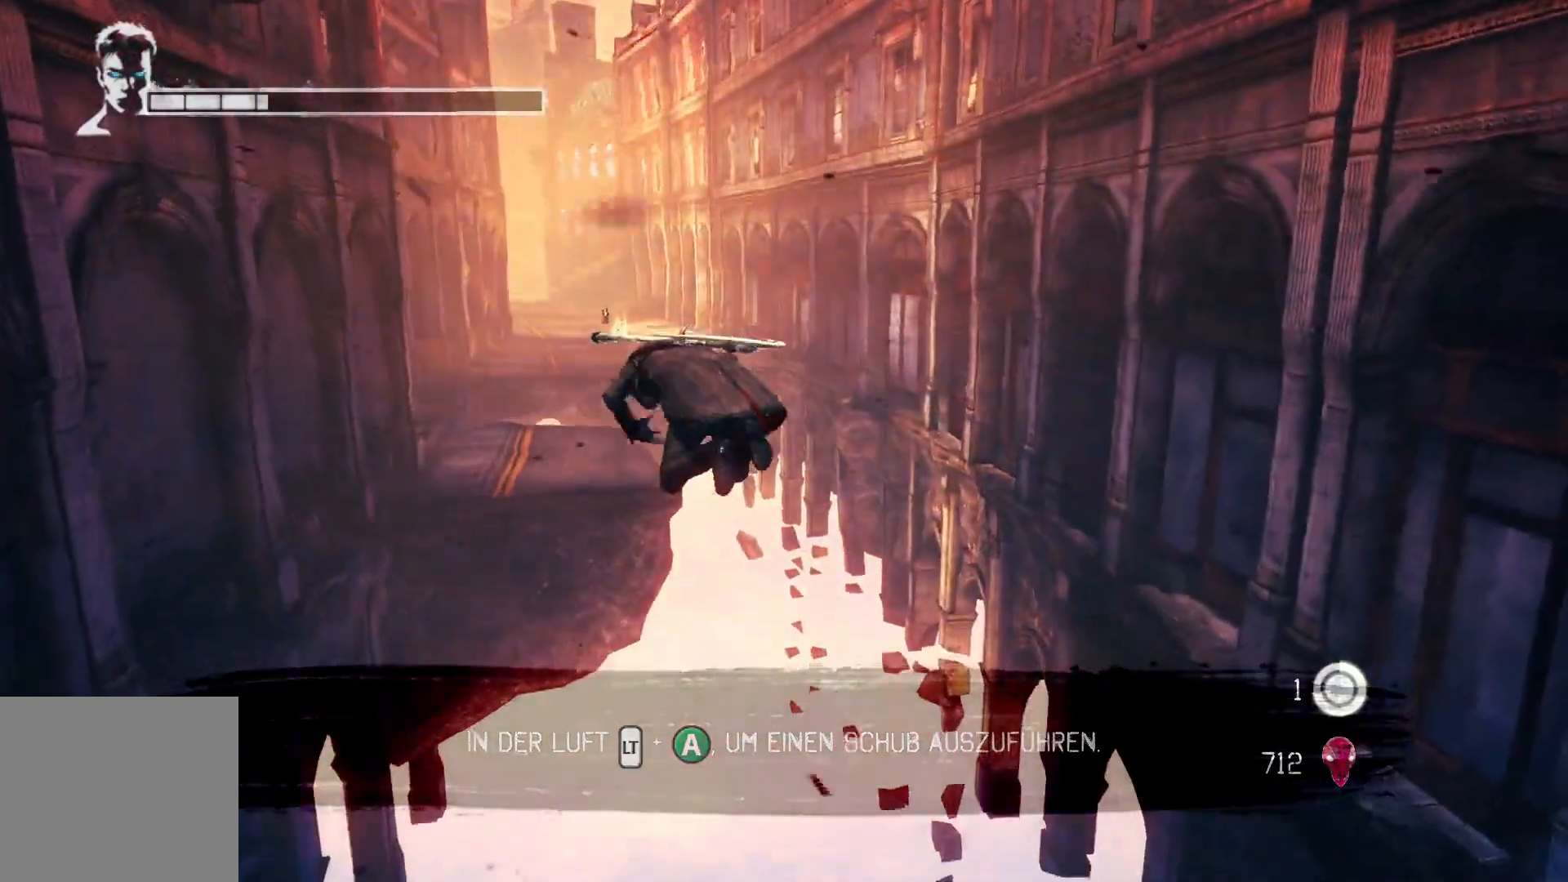
{"buttons": ["A", "L2"], "left_stick": "up", "right_stick": "center", "events": [[333, "left_stick", "up"]]}
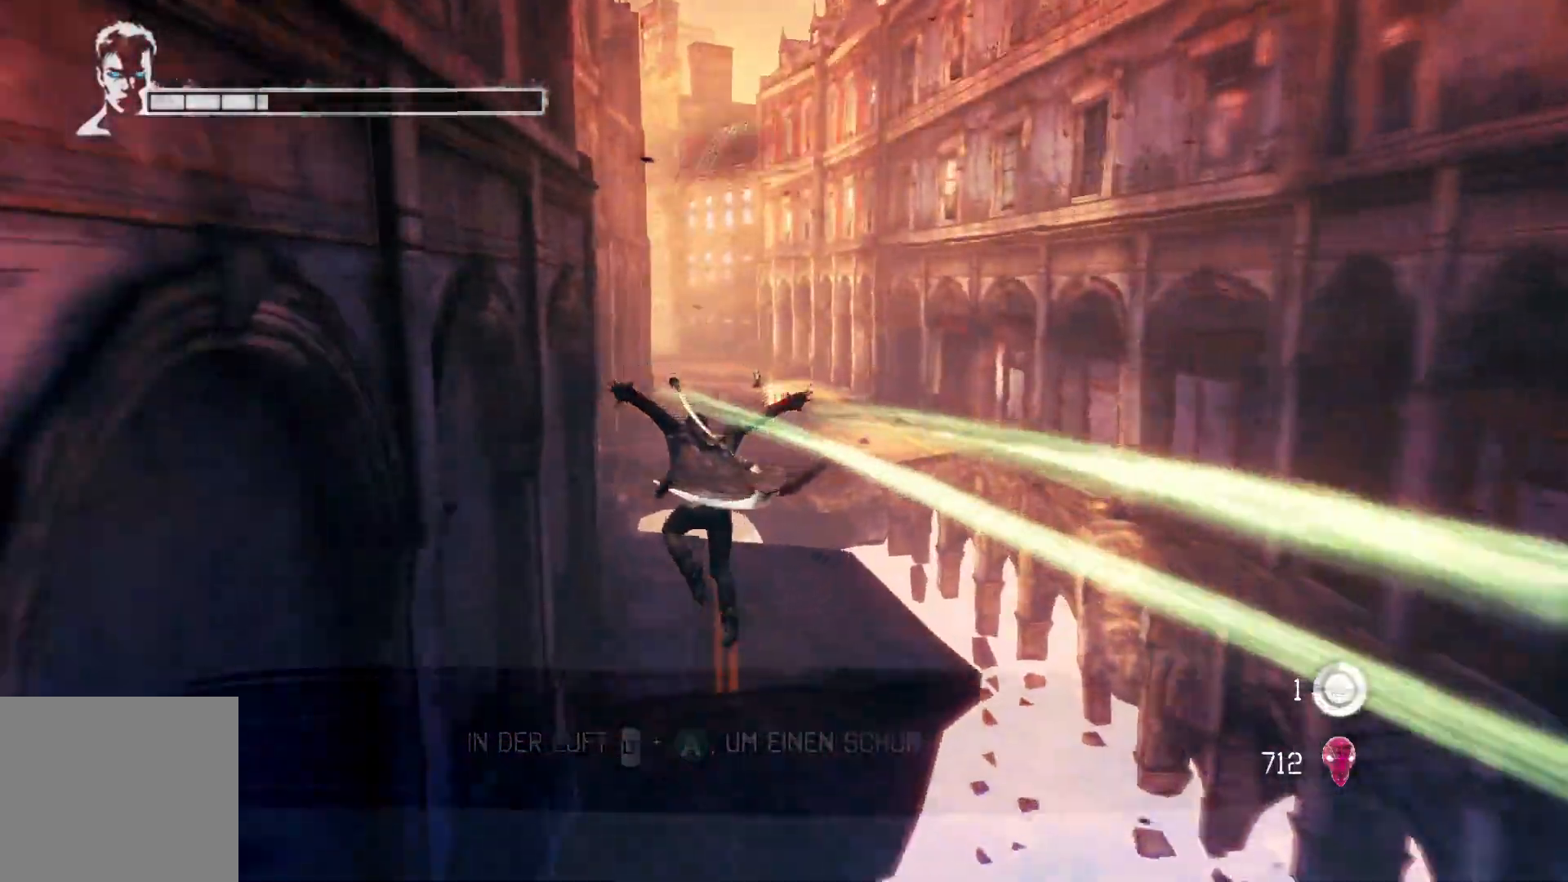
{"buttons": ["A", "L2"], "left_stick": "up", "right_stick": "center", "events": []}
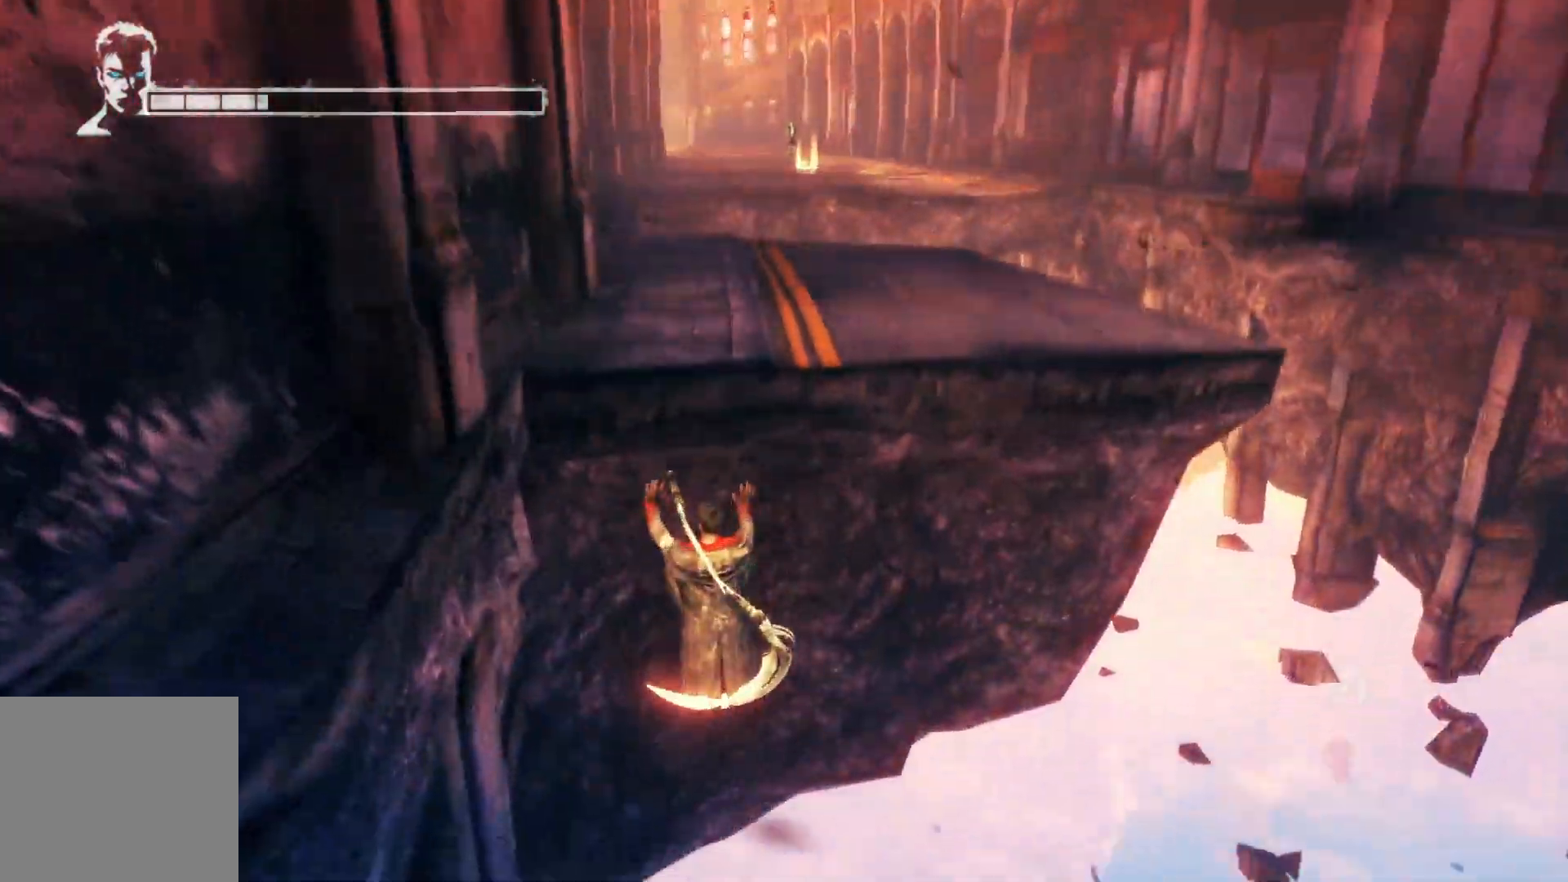
{"buttons": ["L2"], "left_stick": "up", "right_stick": "center", "events": [[483, "A", "up"]]}
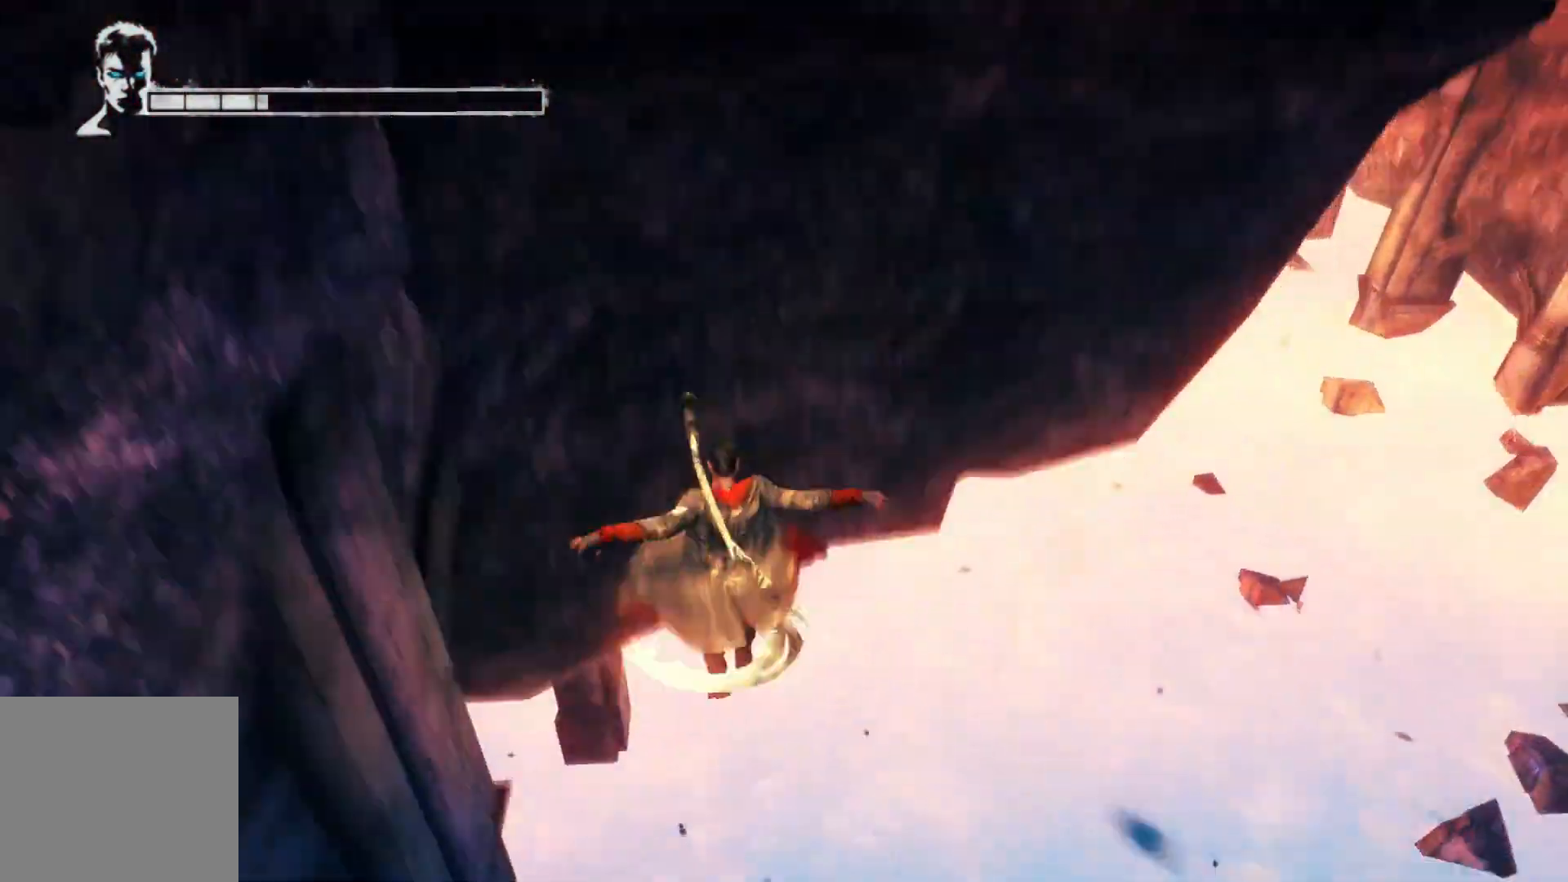
{"buttons": [], "left_stick": "center", "right_stick": "center", "events": [[50, "A", "down"], [383, "L2", "up"], [433, "A", "up"], [500, "left_stick", "center"]]}
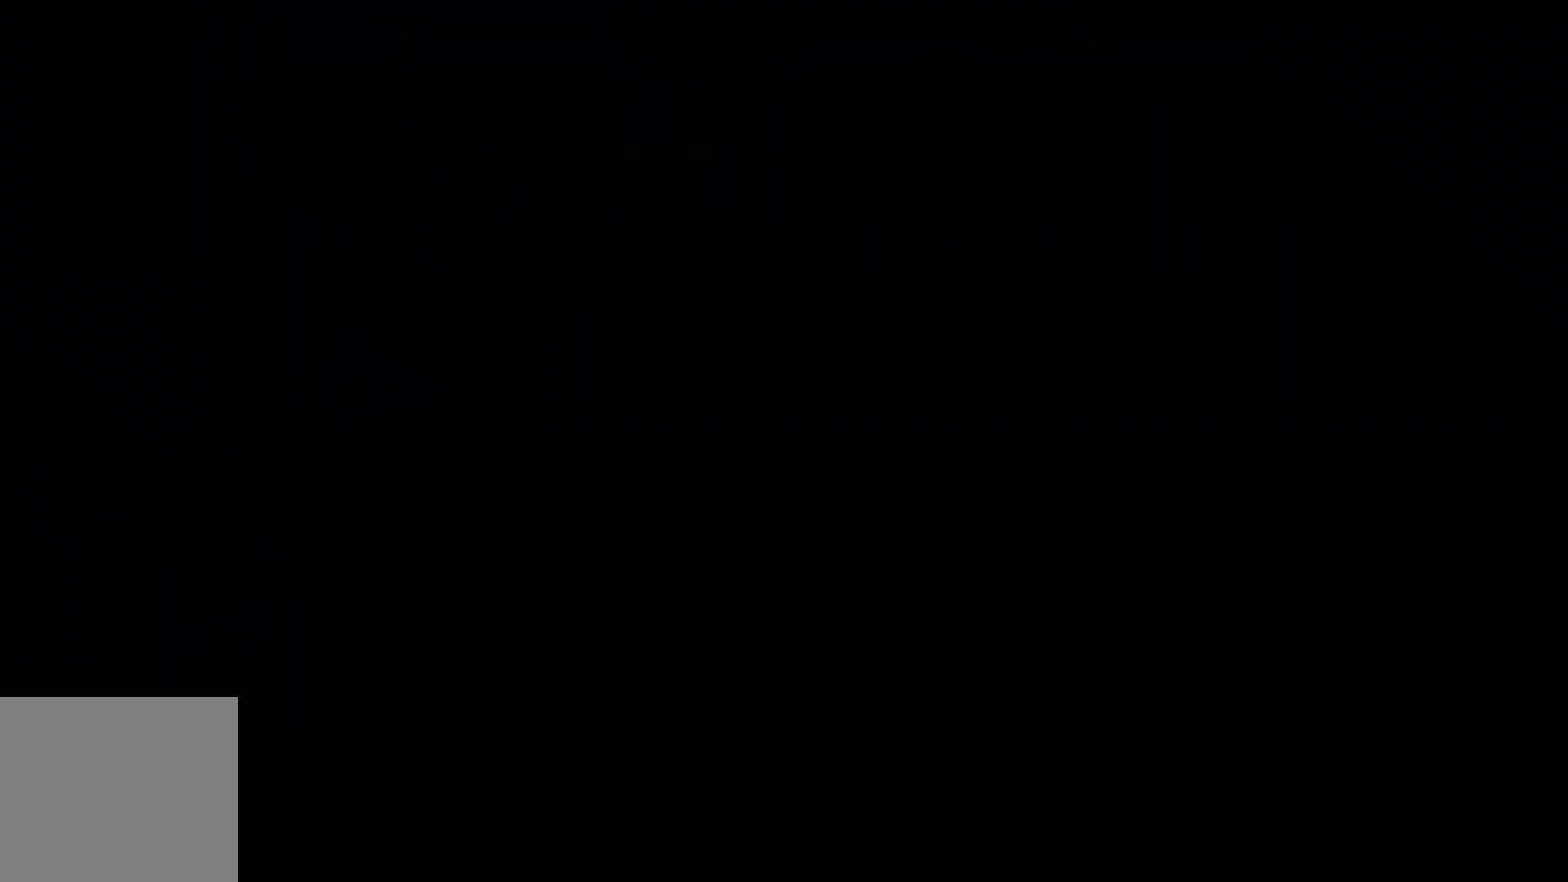
{"buttons": [], "left_stick": "center", "right_stick": "center", "events": []}
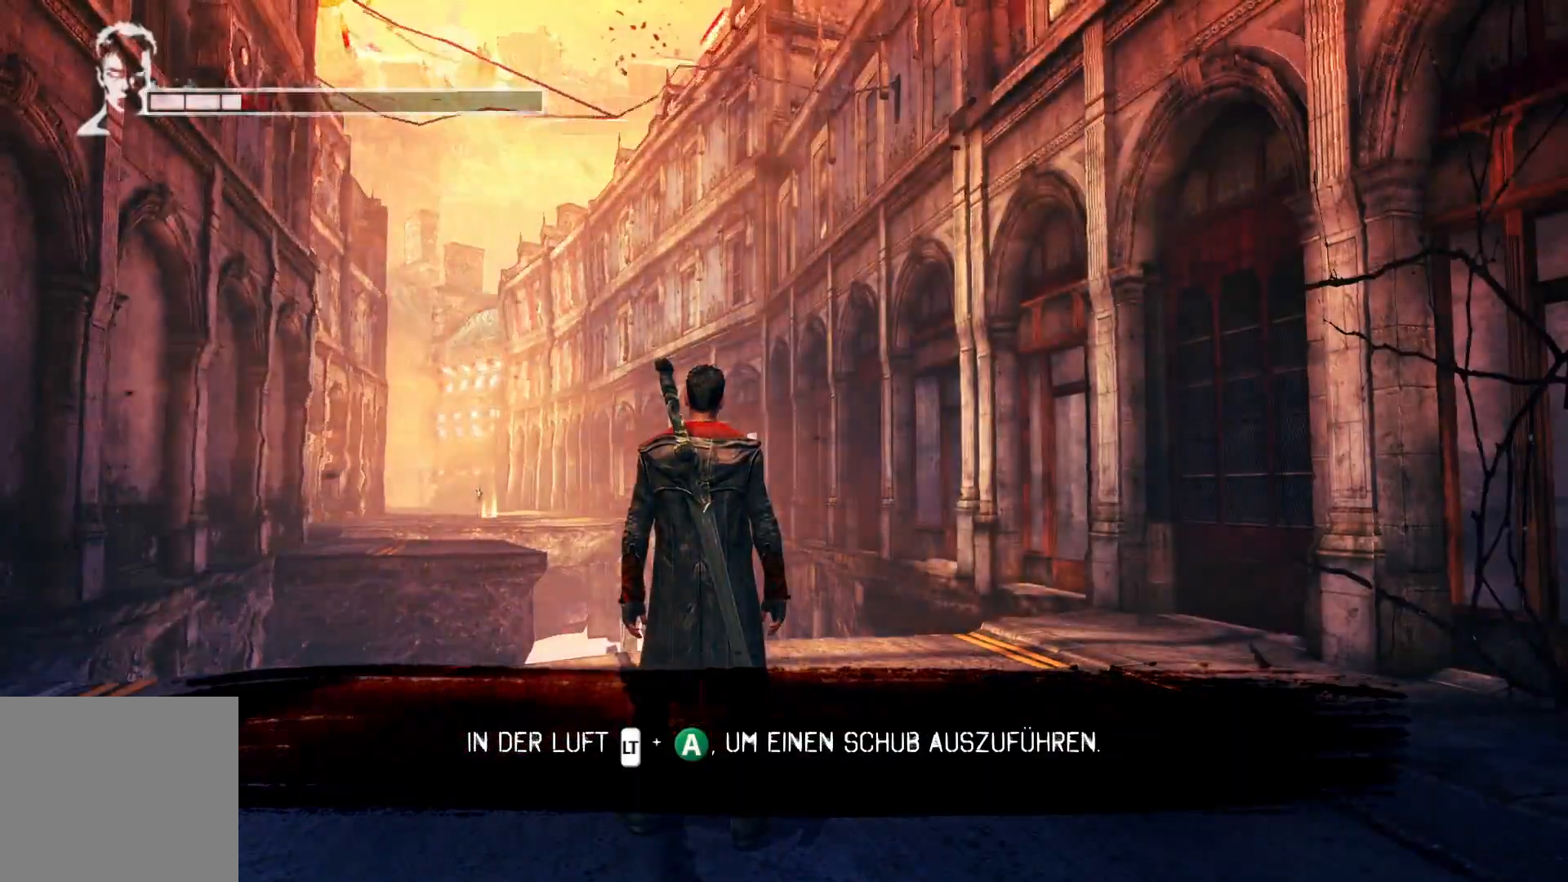
{"buttons": [], "left_stick": "up", "right_stick": "down-left", "events": [[233, "left_stick", "up"], [500, "right_stick", "down-left"]]}